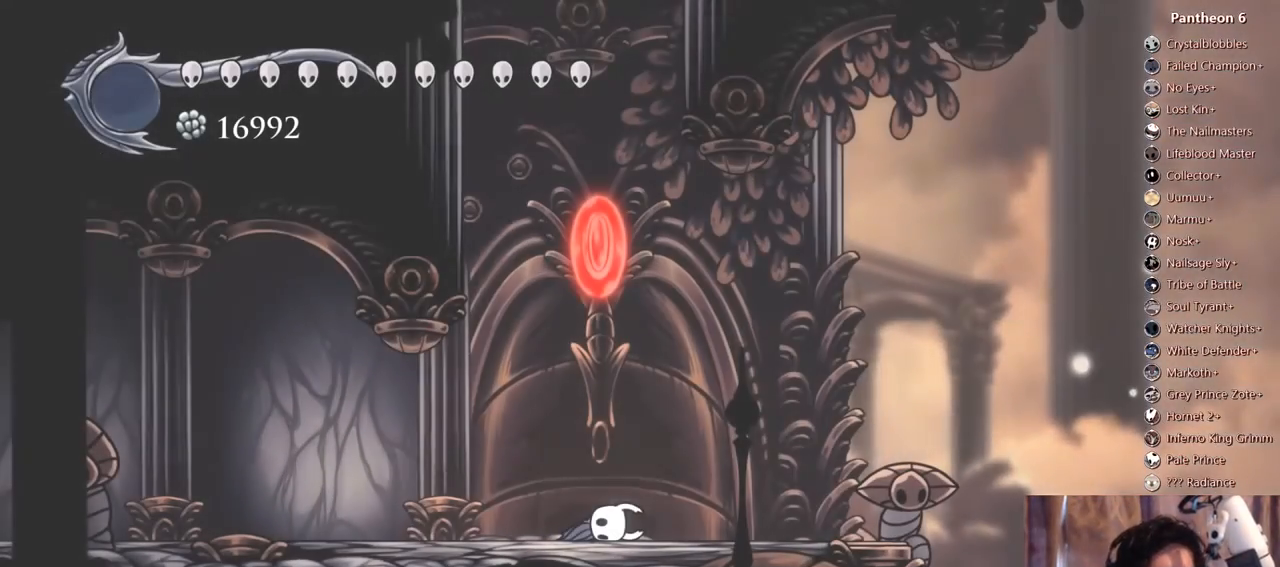
Gameplay with a controller (Xbox layout); each line is a JSON object with the inputs held at the frame after it. "events" lists button and stick changes between this image and that frame as [ms after this image, input, new state], when the widget could be followed in between. Not read: L3 R3 SHARE.
{"buttons": [], "left_stick": "center", "right_stick": "center", "events": [[133, "DPAD_RIGHT", "down"], [233, "DPAD_RIGHT", "up"], [300, "DPAD_RIGHT", "down"], [467, "DPAD_RIGHT", "up"]]}
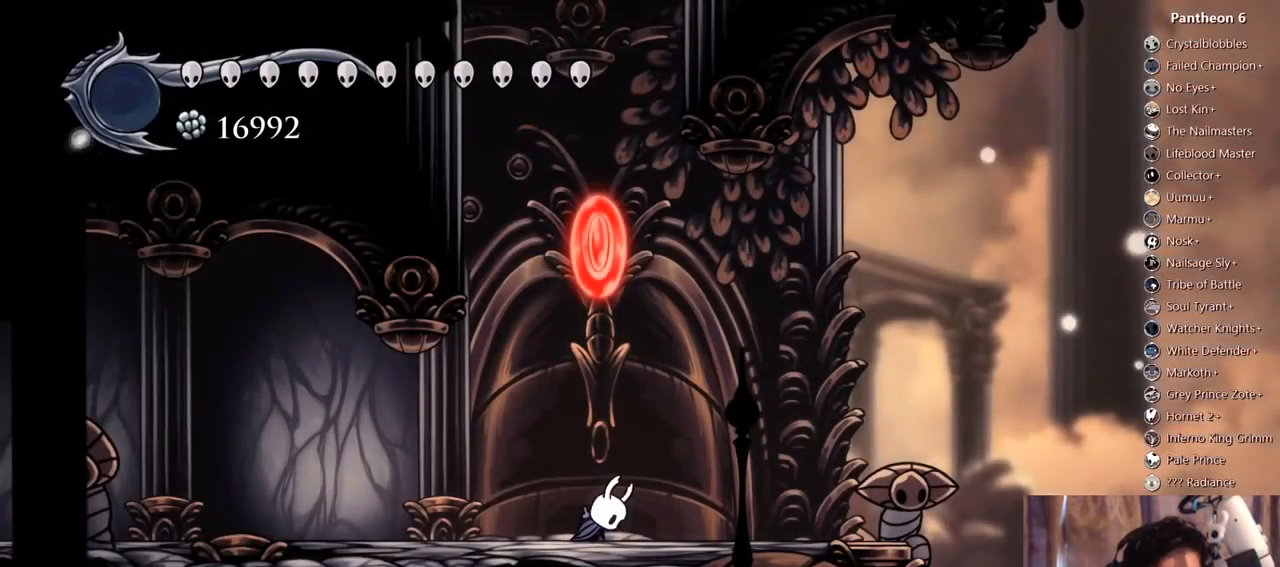
{"buttons": [], "left_stick": "center", "right_stick": "center", "events": [[83, "DPAD_RIGHT", "down"], [217, "DPAD_RIGHT", "up"], [367, "DPAD_RIGHT", "down"], [500, "DPAD_RIGHT", "up"]]}
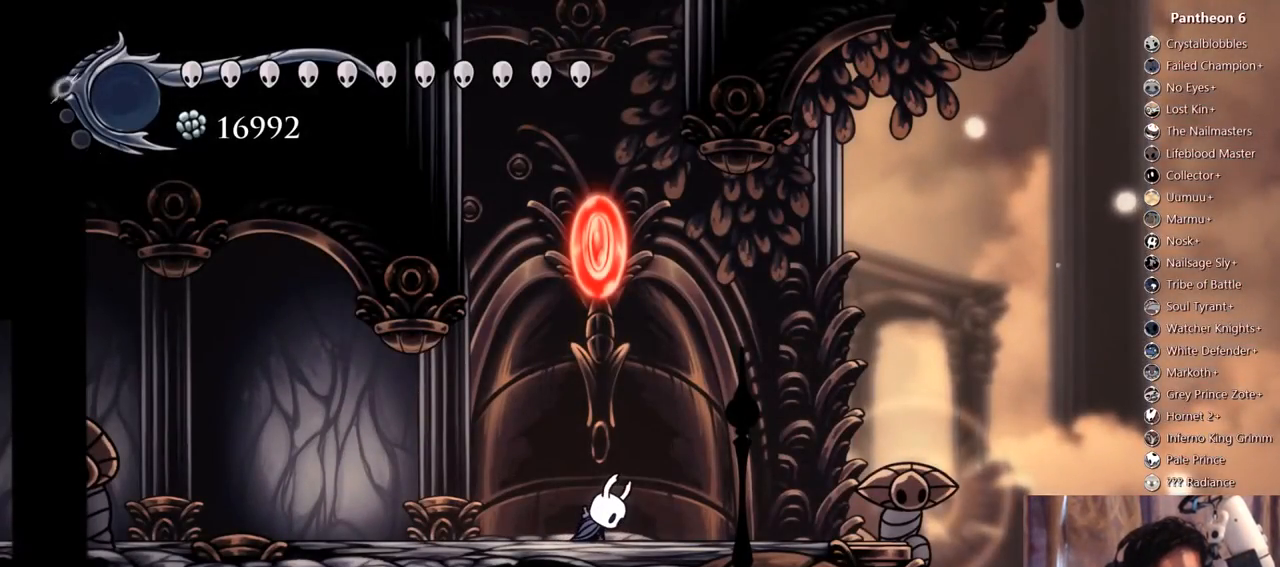
{"buttons": ["DPAD_RIGHT"], "left_stick": "center", "right_stick": "center", "events": [[100, "A", "down"], [233, "A", "up"], [233, "DPAD_RIGHT", "down"], [317, "DPAD_RIGHT", "up"], [350, "A", "down"], [433, "DPAD_RIGHT", "down"], [483, "A", "up"]]}
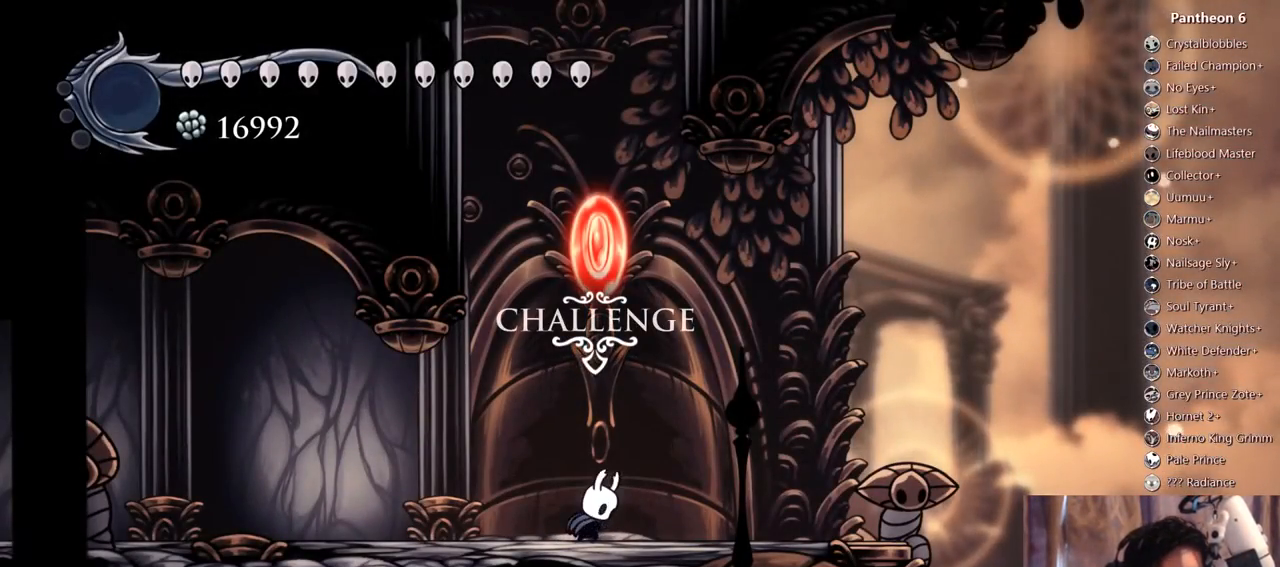
{"buttons": [], "left_stick": "center", "right_stick": "center", "events": [[33, "DPAD_RIGHT", "up"], [267, "DPAD_RIGHT", "down"], [333, "DPAD_RIGHT", "up"]]}
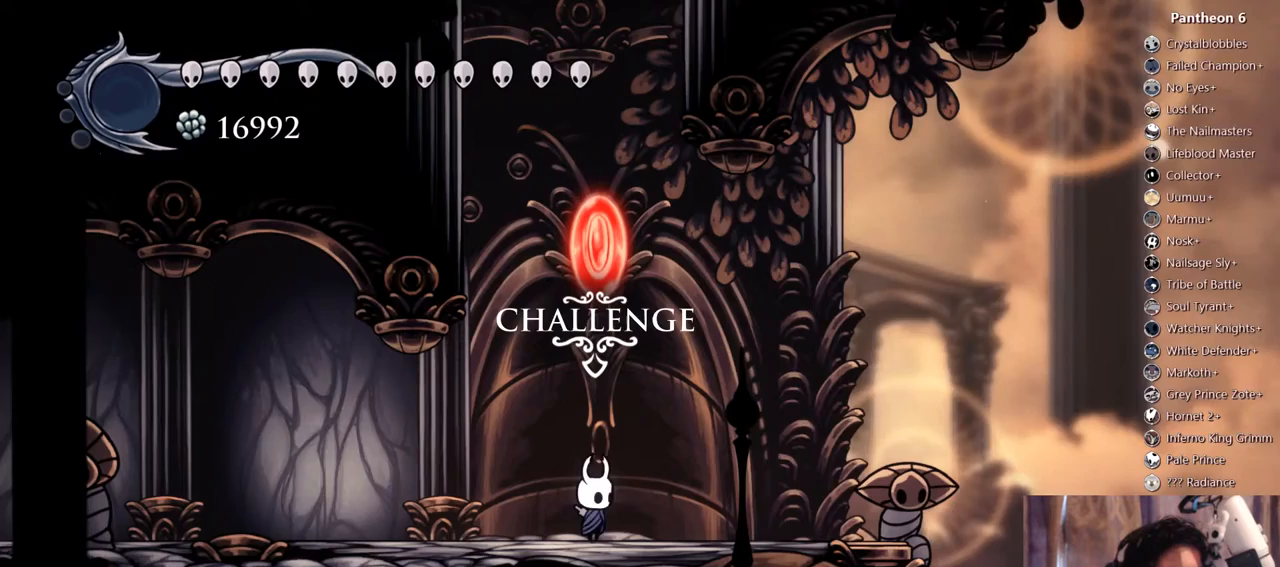
{"buttons": [], "left_stick": "center", "right_stick": "center", "events": [[33, "DPAD_UP", "down"], [150, "DPAD_UP", "up"]]}
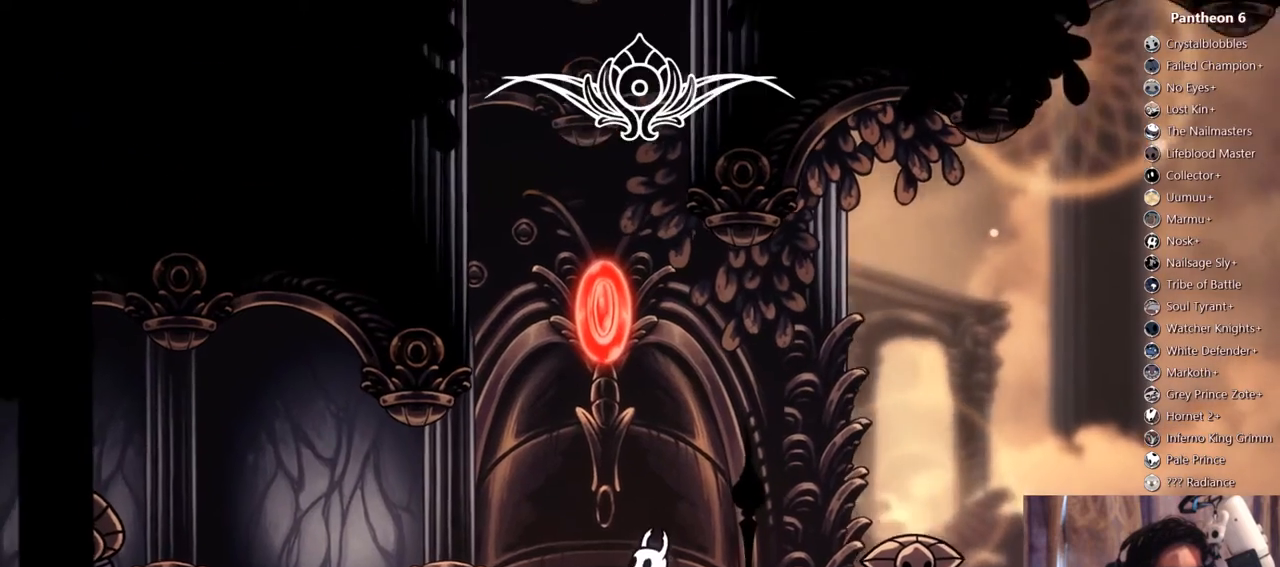
{"buttons": [], "left_stick": "center", "right_stick": "center"}
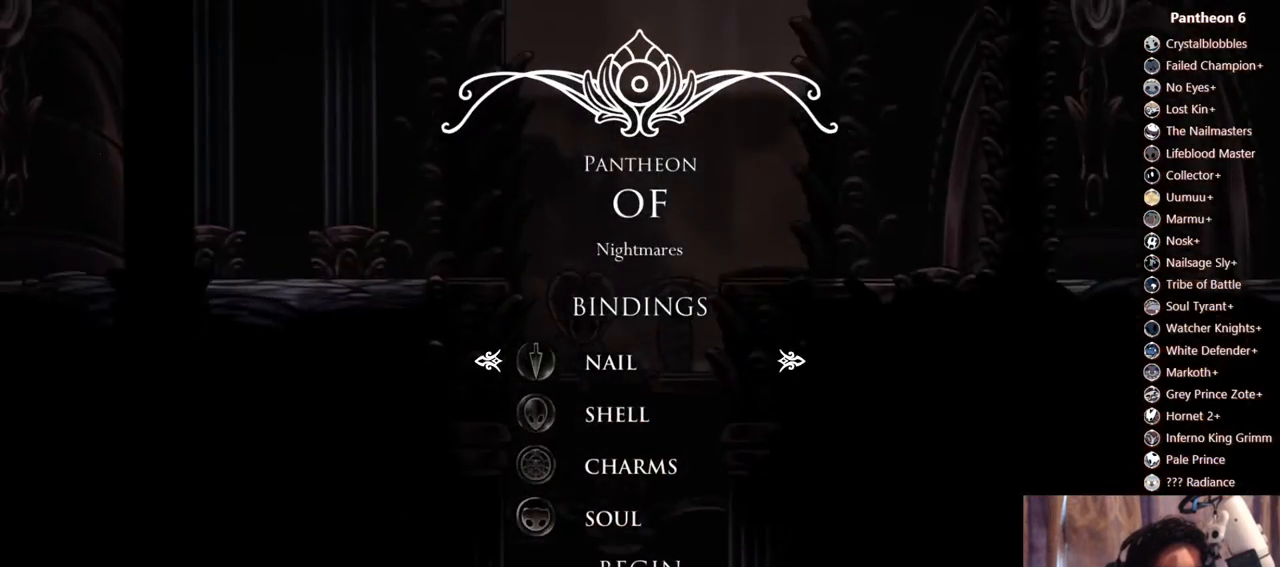
{"buttons": [], "left_stick": "center", "right_stick": "center", "events": []}
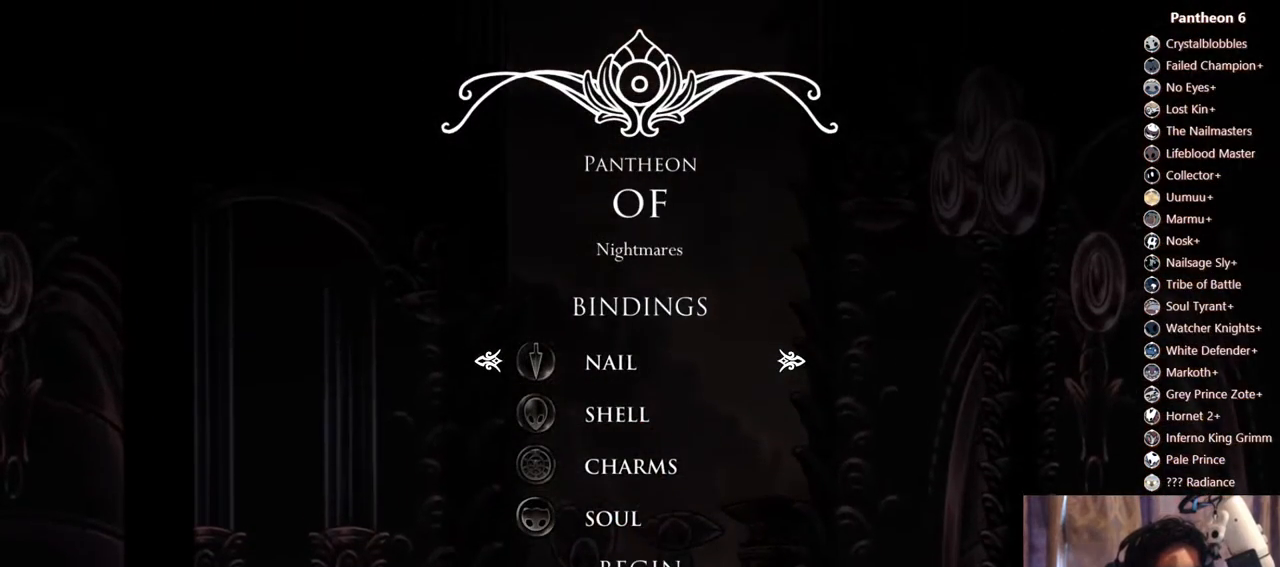
{"buttons": [], "left_stick": "center", "right_stick": "center", "events": [[67, "DPAD_UP", "down"], [183, "DPAD_UP", "up"]]}
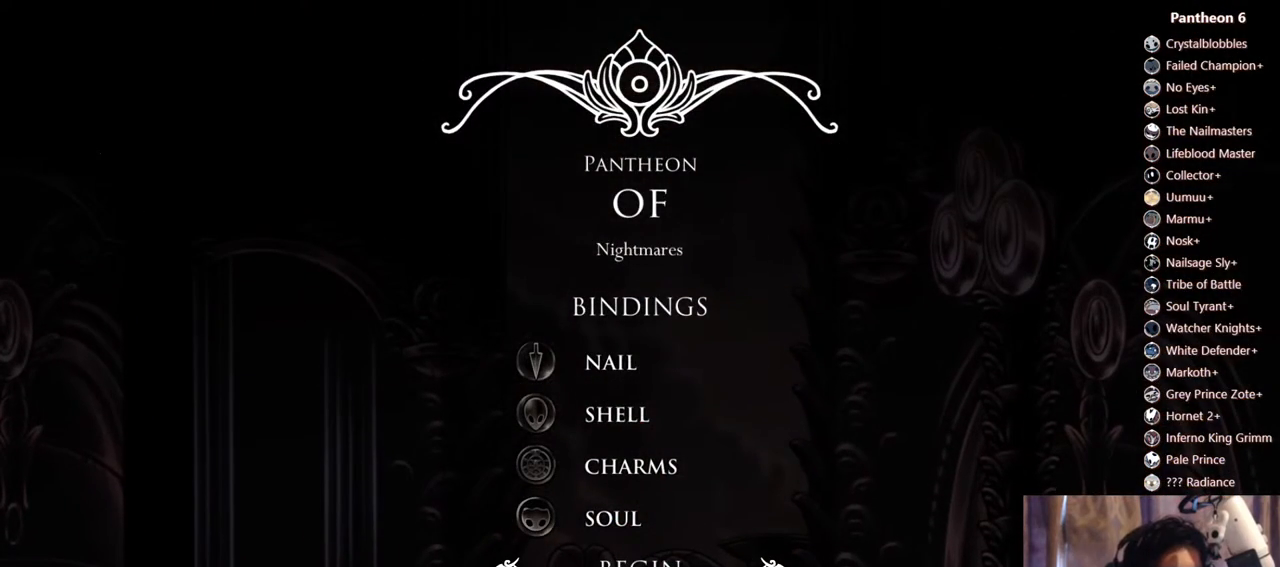
{"buttons": [], "left_stick": "center", "right_stick": "center", "events": []}
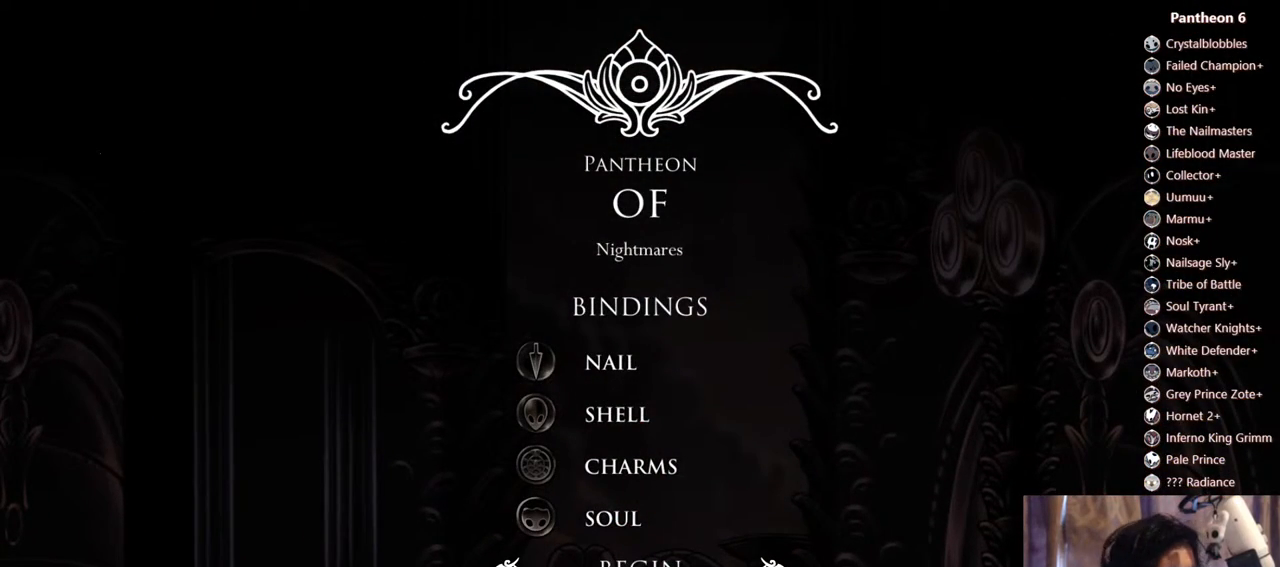
{"buttons": [], "left_stick": "center", "right_stick": "center", "events": []}
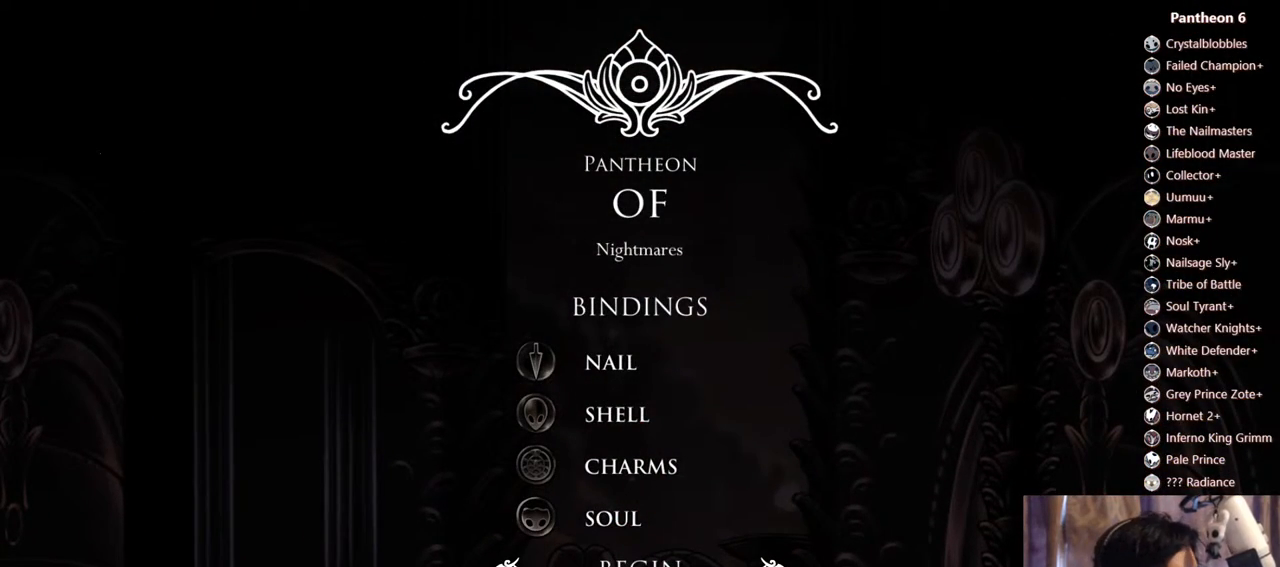
{"buttons": [], "left_stick": "center", "right_stick": "center", "events": [[133, "A", "down"], [317, "A", "up"]]}